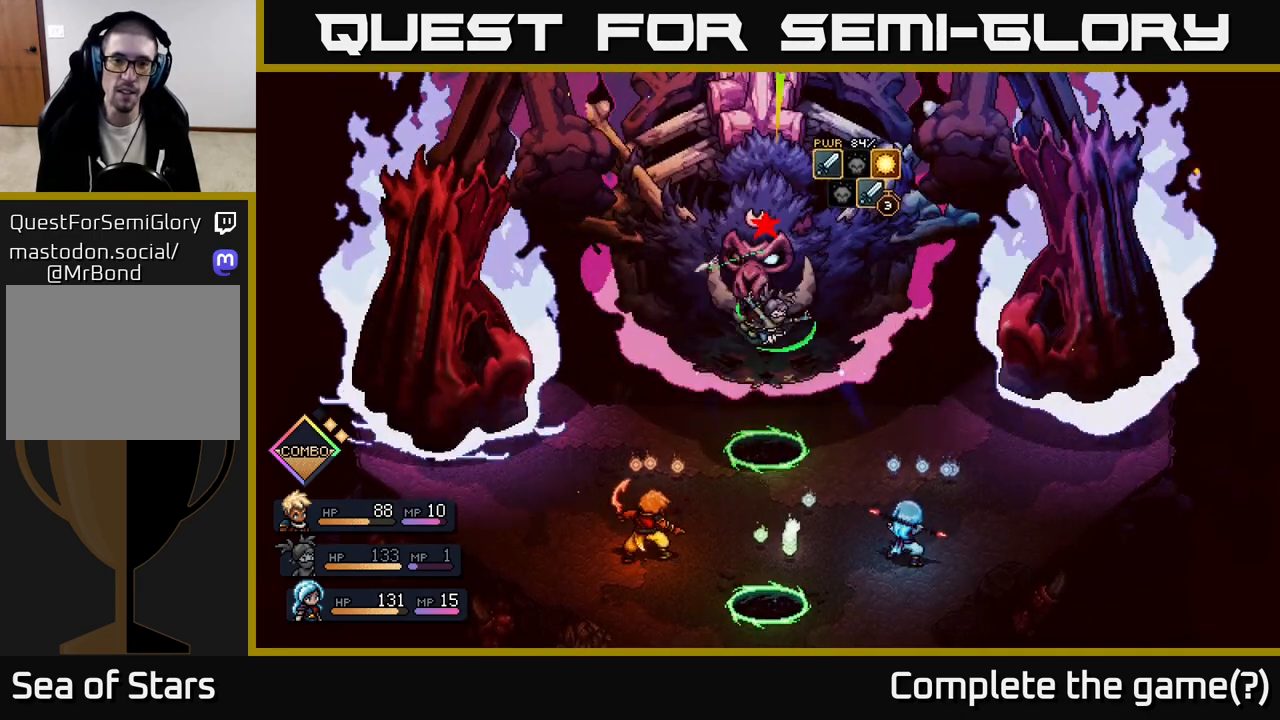
Gameplay with a controller (Xbox layout); each line is a JSON object with the inputs held at the frame after it. "events" lists button and stick changes between this image and that frame as [ms after this image, input, new state], when the widget could be followed in between.
{"buttons": [], "left_stick": "center", "right_stick": "center", "events": [[67, "A", "up"], [350, "A", "down"], [433, "A", "up"]]}
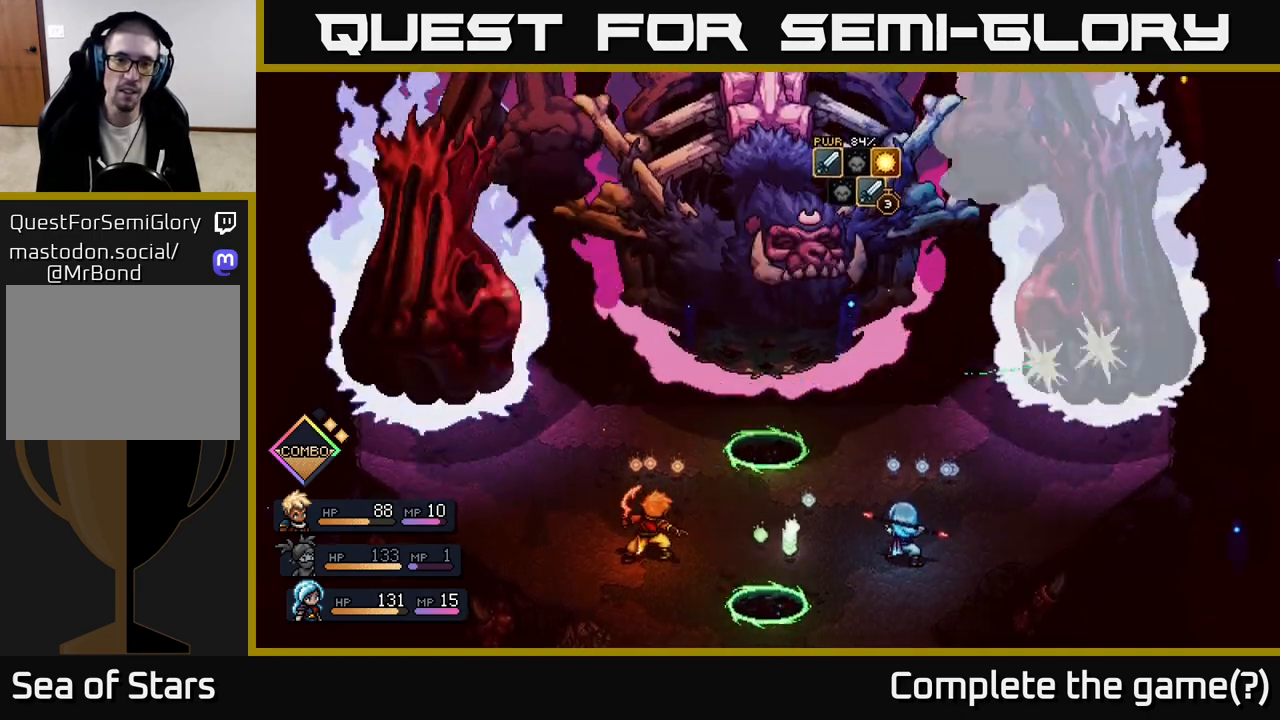
{"buttons": [], "left_stick": "center", "right_stick": "center", "events": [[133, "A", "down"], [200, "A", "up"]]}
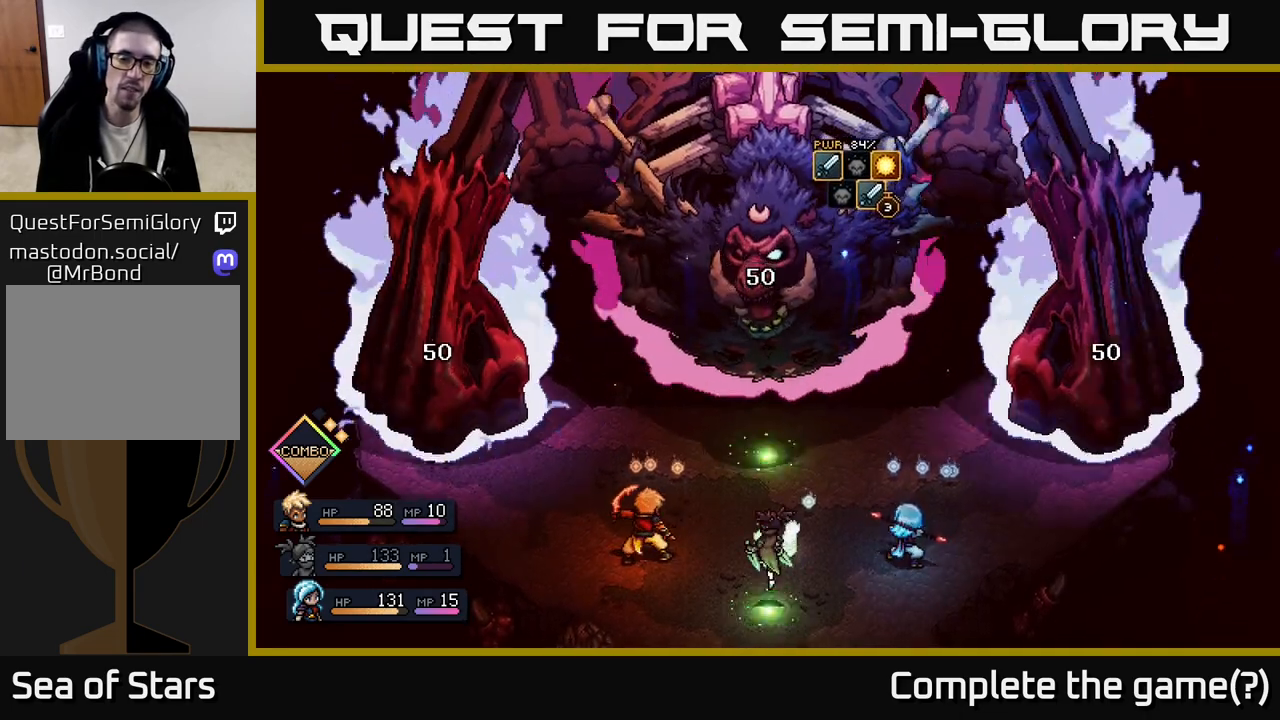
{"buttons": [], "left_stick": "center", "right_stick": "center", "events": []}
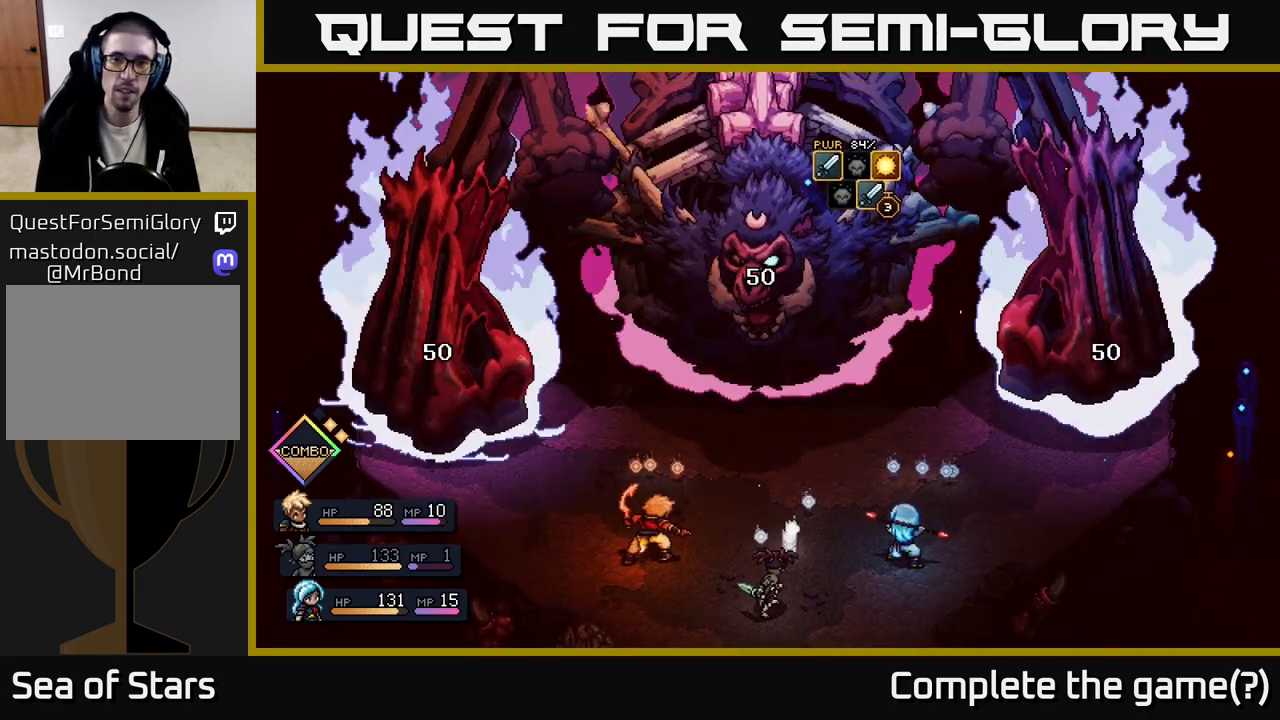
{"buttons": [], "left_stick": "center", "right_stick": "center", "events": []}
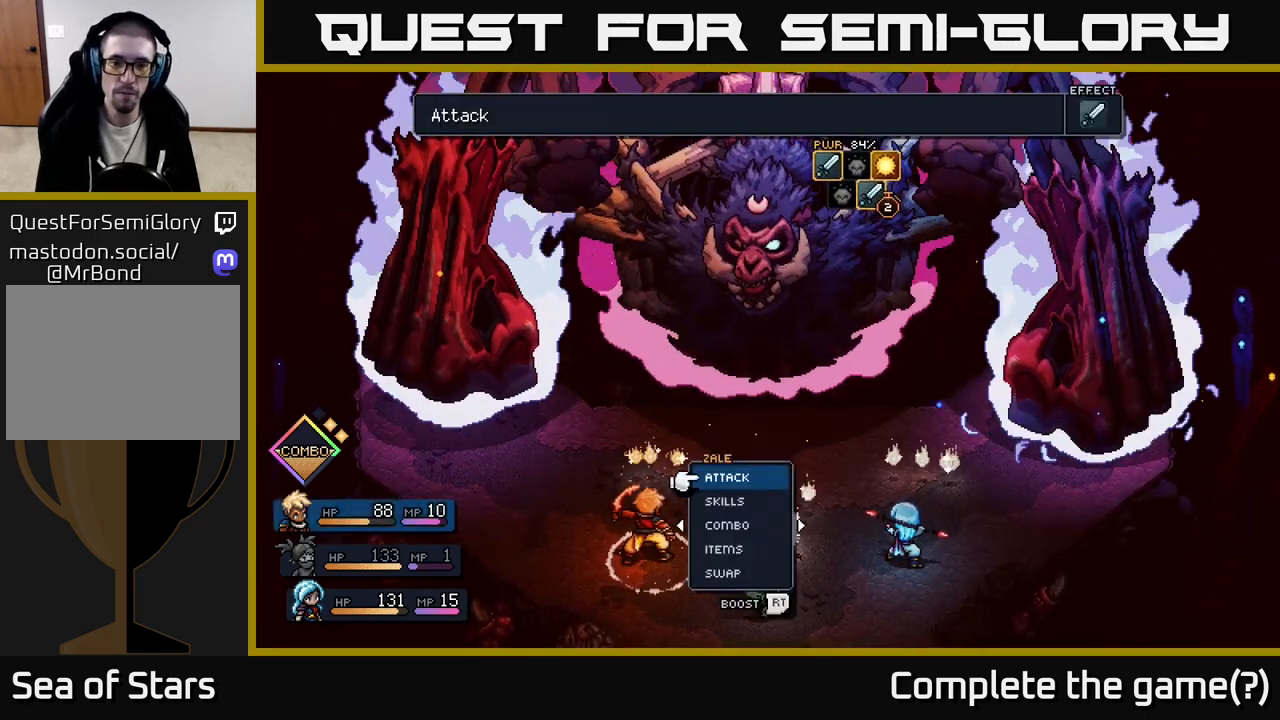
{"buttons": [], "left_stick": "center", "right_stick": "center", "events": [[200, "left_stick", "left"], [383, "left_stick", "center"]]}
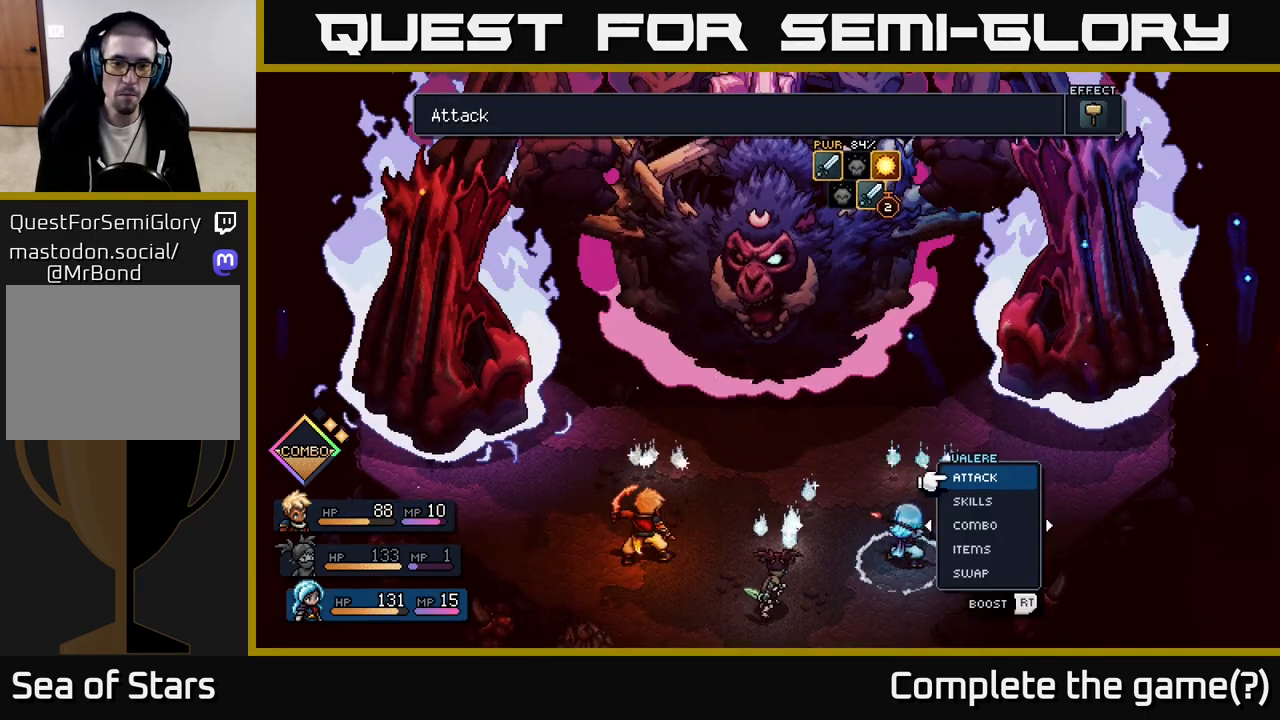
{"buttons": ["R2"], "left_stick": "center", "right_stick": "center", "events": [[150, "left_stick", "right"], [317, "left_stick", "center"], [350, "R2", "down"]]}
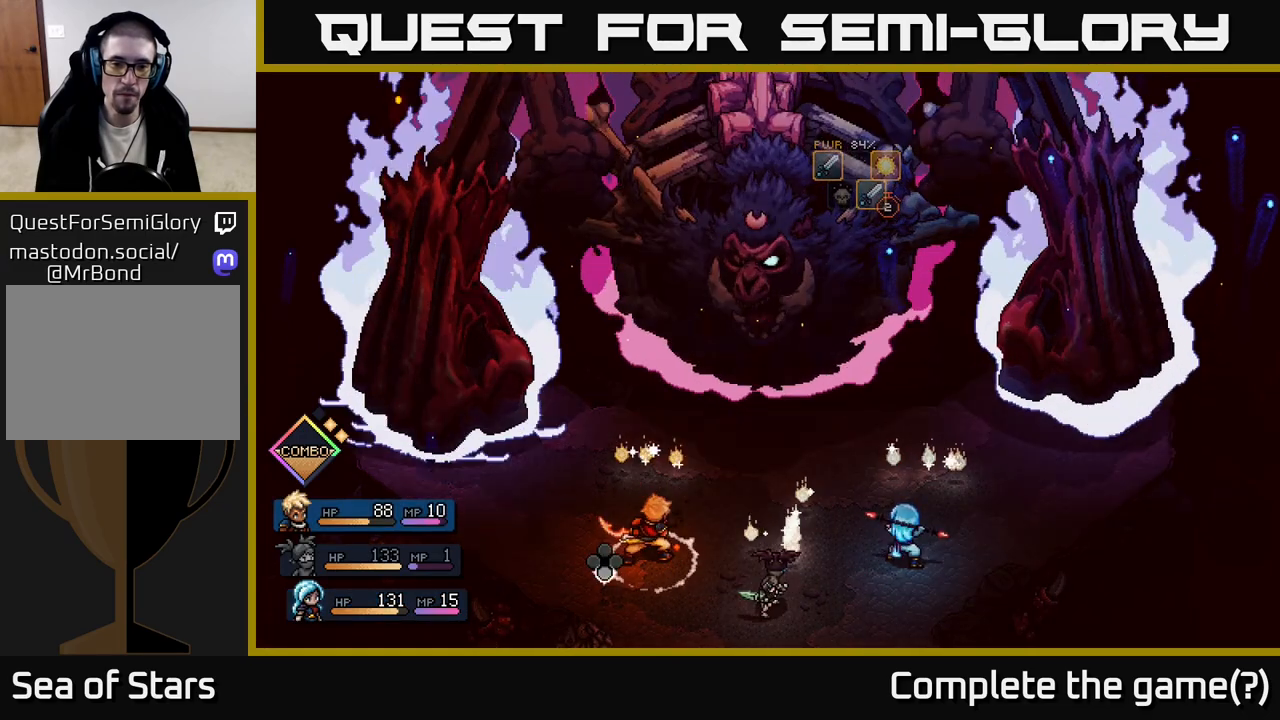
{"buttons": ["R2"], "left_stick": "center", "right_stick": "center", "events": [[267, "A", "down"], [367, "A", "up"]]}
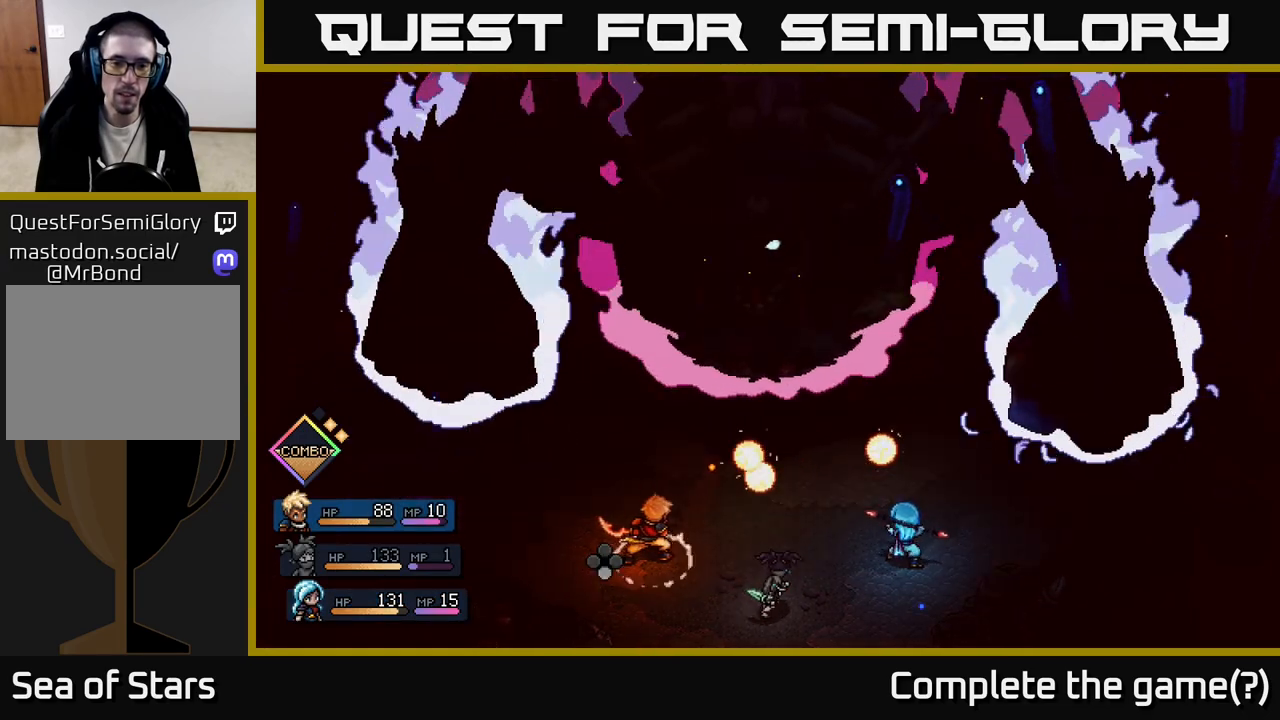
{"buttons": ["A"], "left_stick": "center", "right_stick": "center", "events": [[83, "R2", "up"], [433, "A", "down"]]}
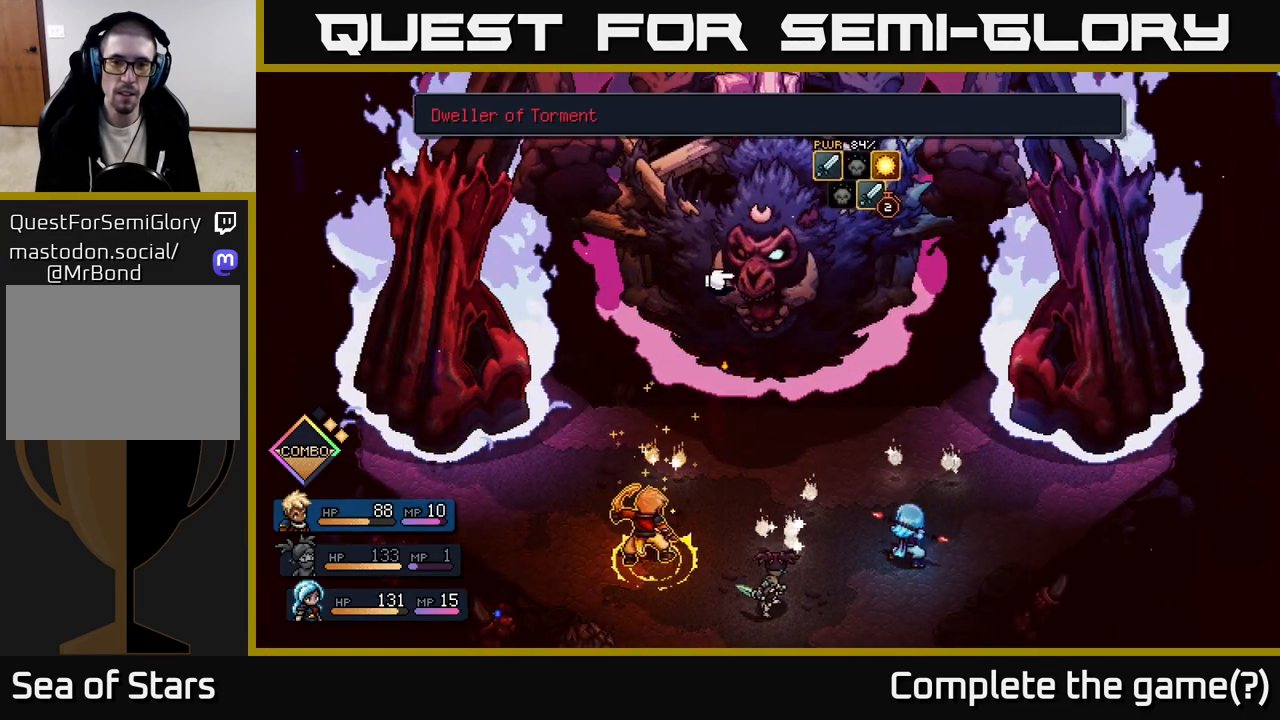
{"buttons": [], "left_stick": "center", "right_stick": "center", "events": [[33, "A", "up"], [417, "A", "down"], [483, "A", "up"]]}
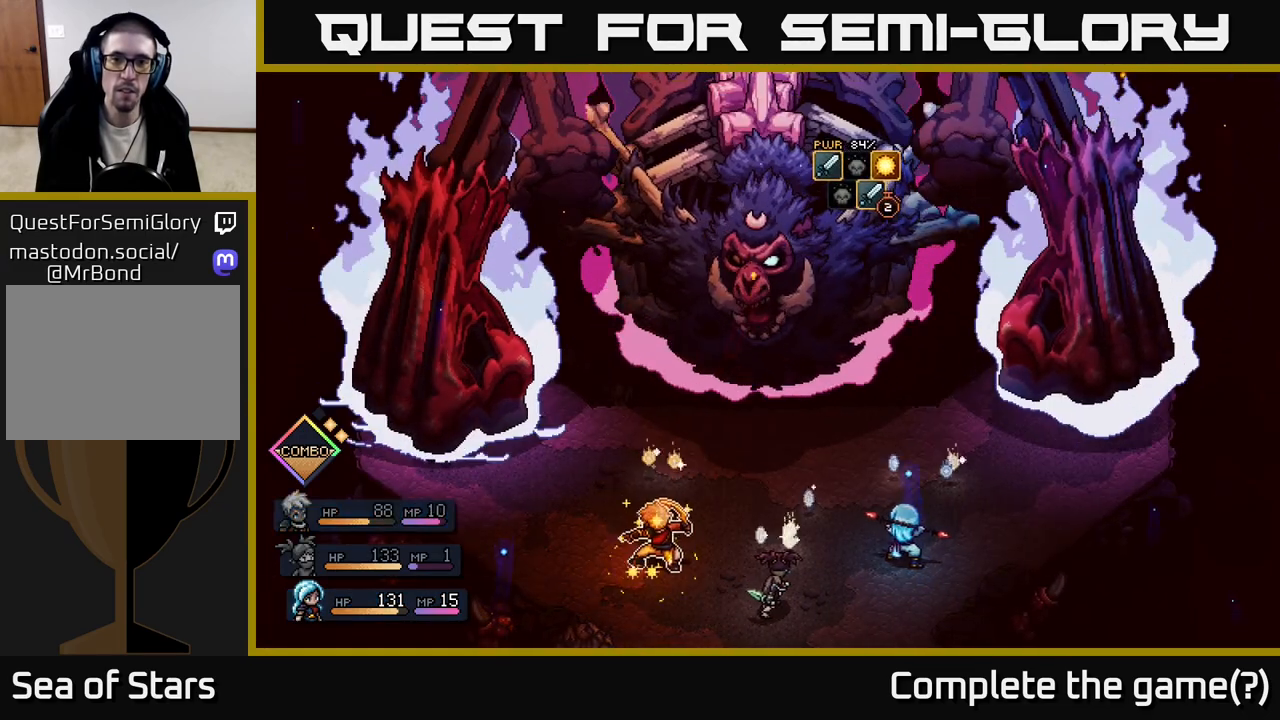
{"buttons": [], "left_stick": "center", "right_stick": "center", "events": []}
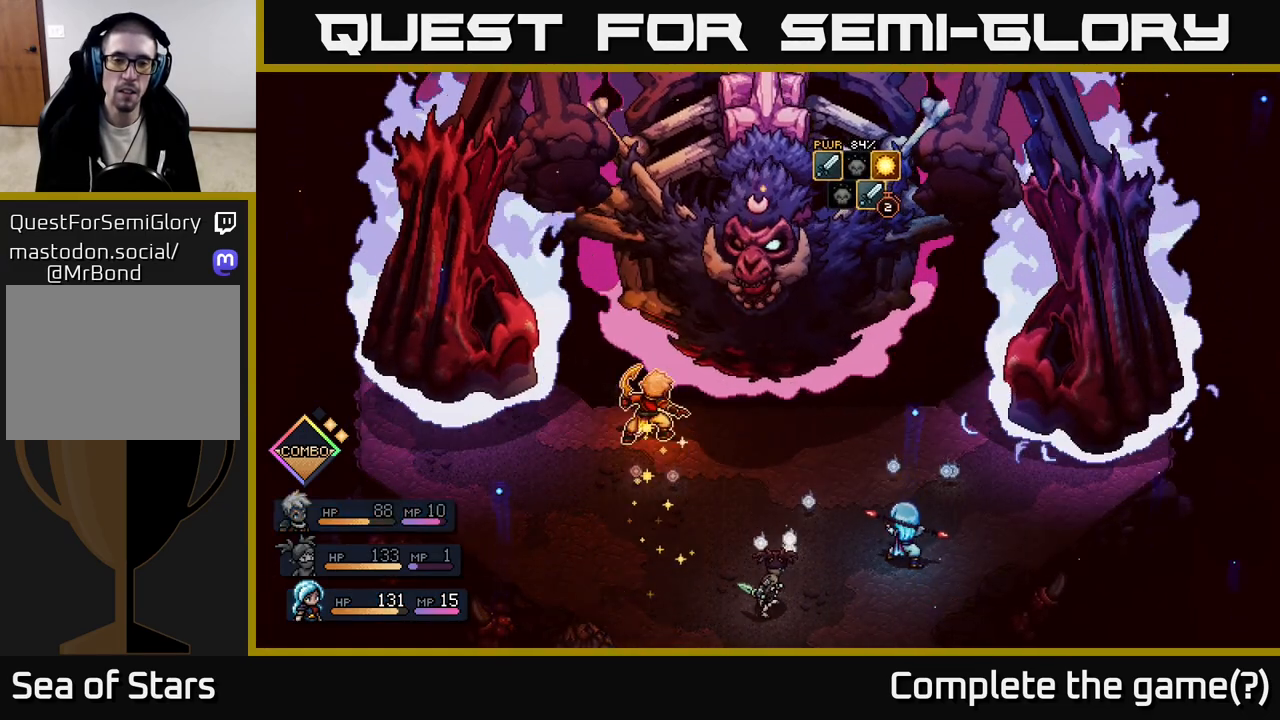
{"buttons": [], "left_stick": "center", "right_stick": "center", "events": []}
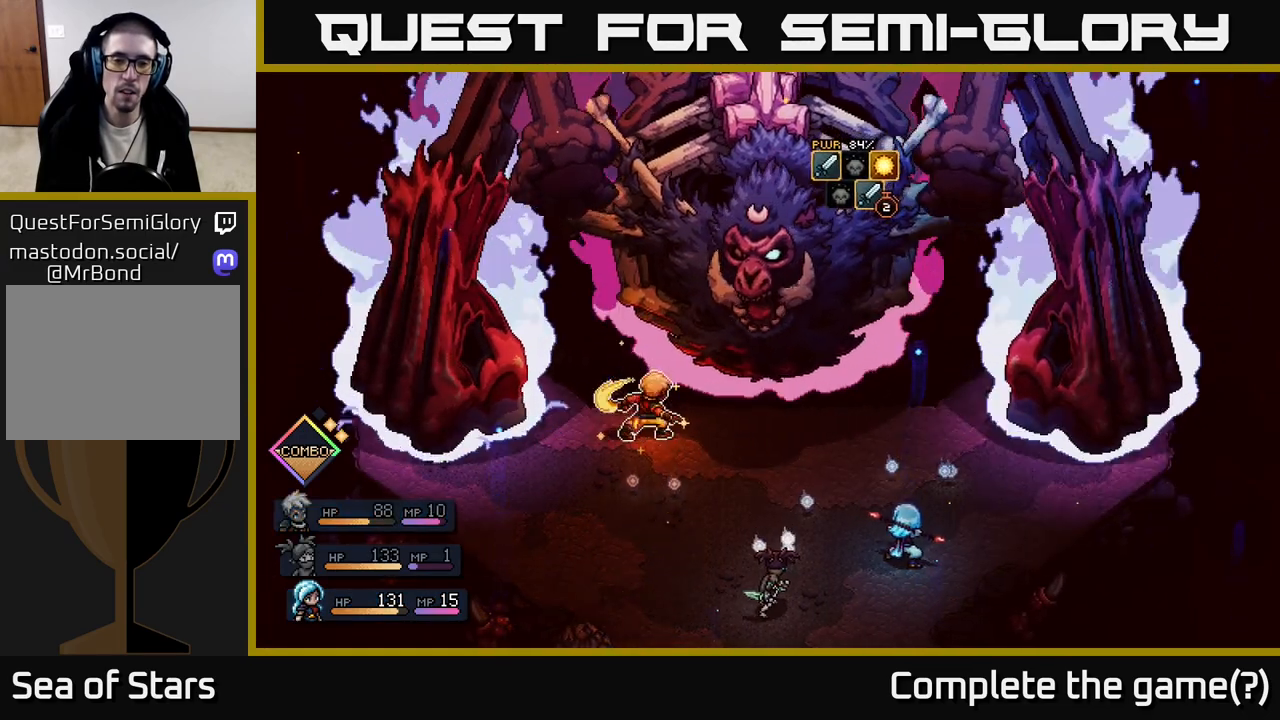
{"buttons": [], "left_stick": "center", "right_stick": "center", "events": [[33, "A", "down"], [133, "A", "up"]]}
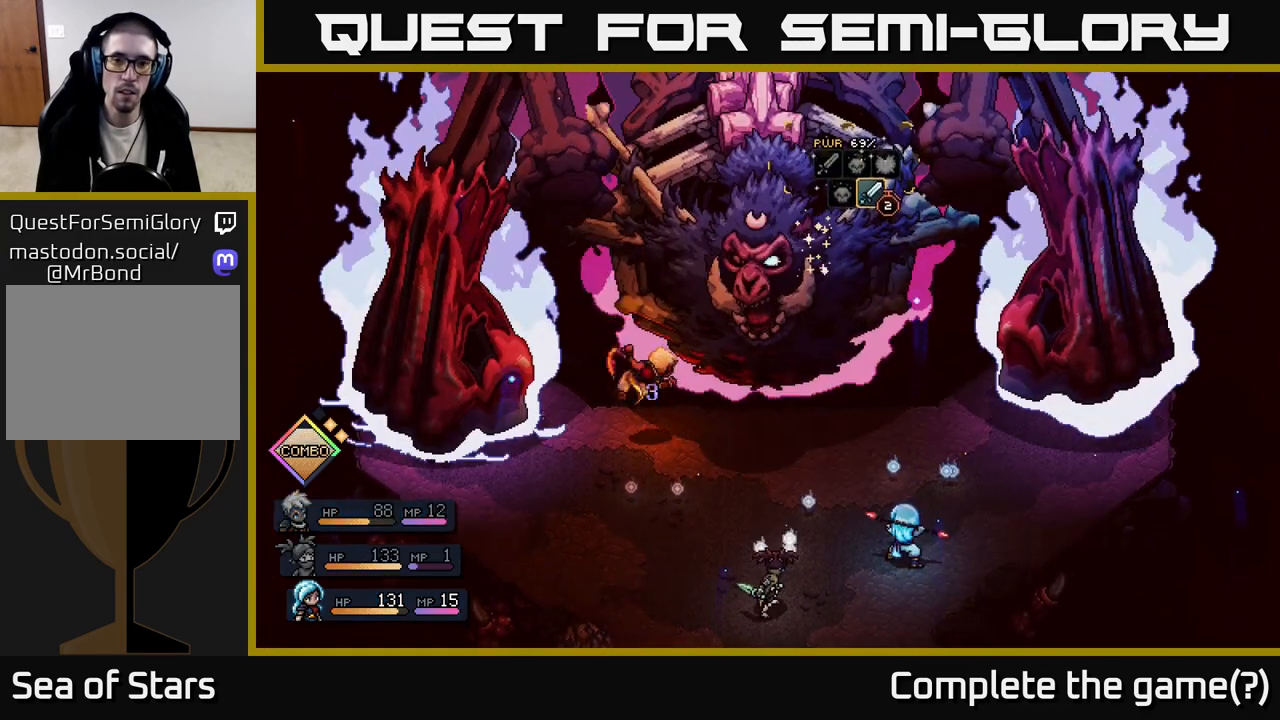
{"buttons": [], "left_stick": "center", "right_stick": "center", "events": [[100, "A", "down"], [200, "A", "up"]]}
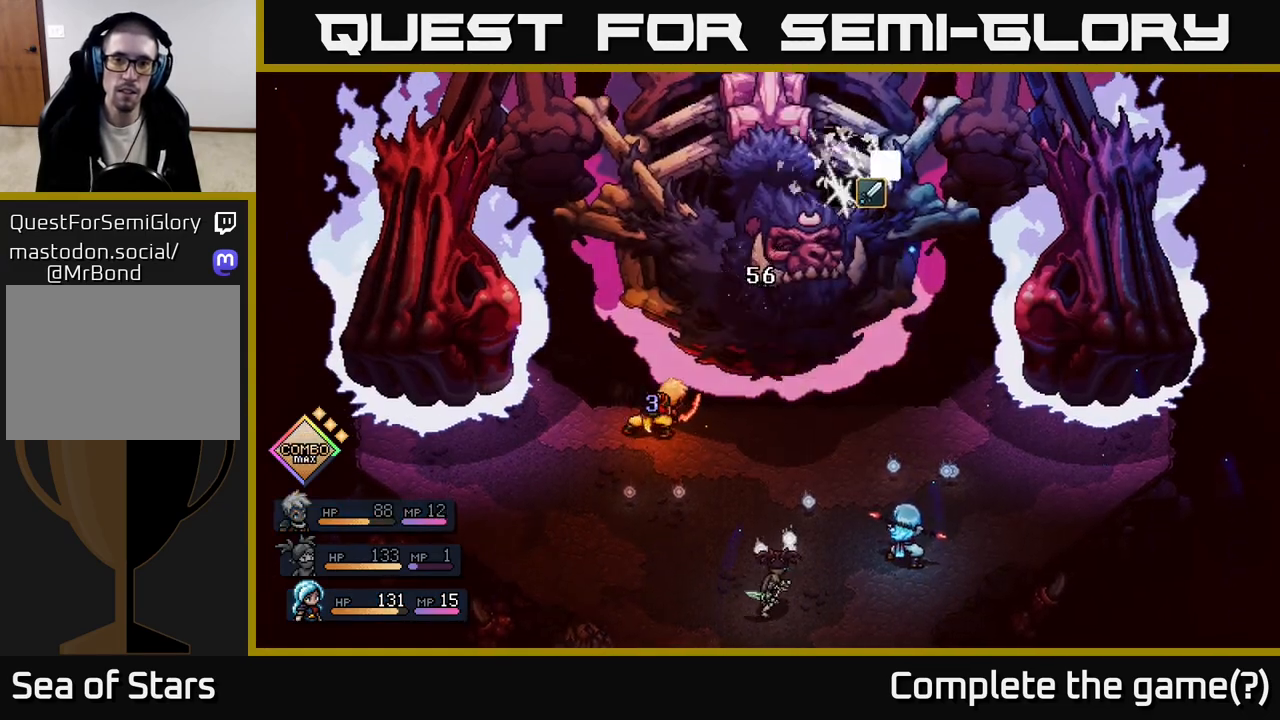
{"buttons": [], "left_stick": "center", "right_stick": "center", "events": []}
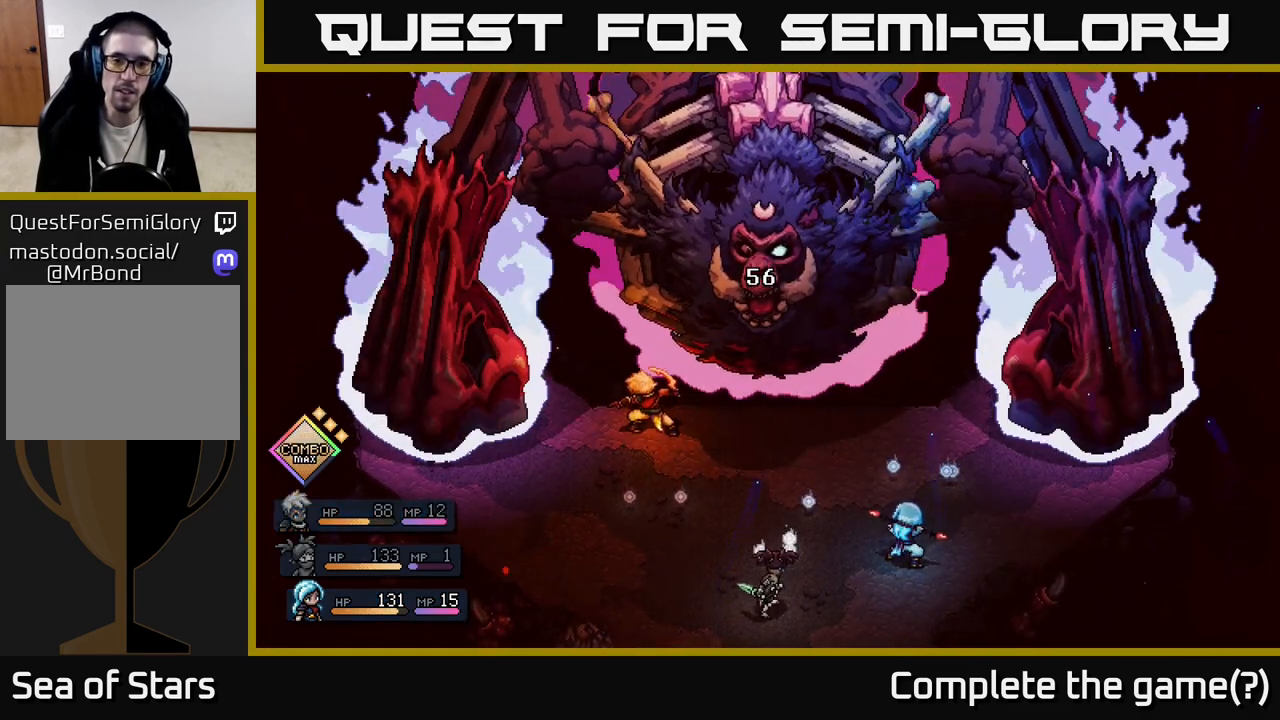
{"buttons": [], "left_stick": "center", "right_stick": "center", "events": []}
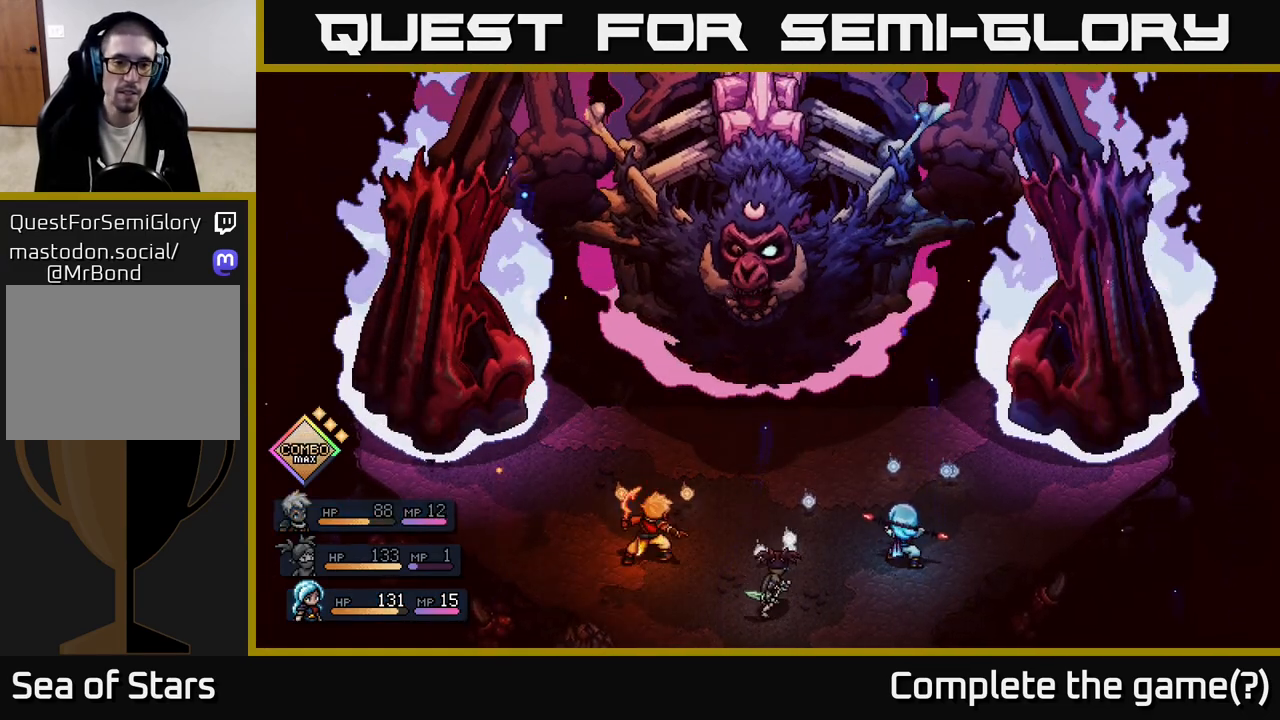
{"buttons": [], "left_stick": "center", "right_stick": "center", "events": []}
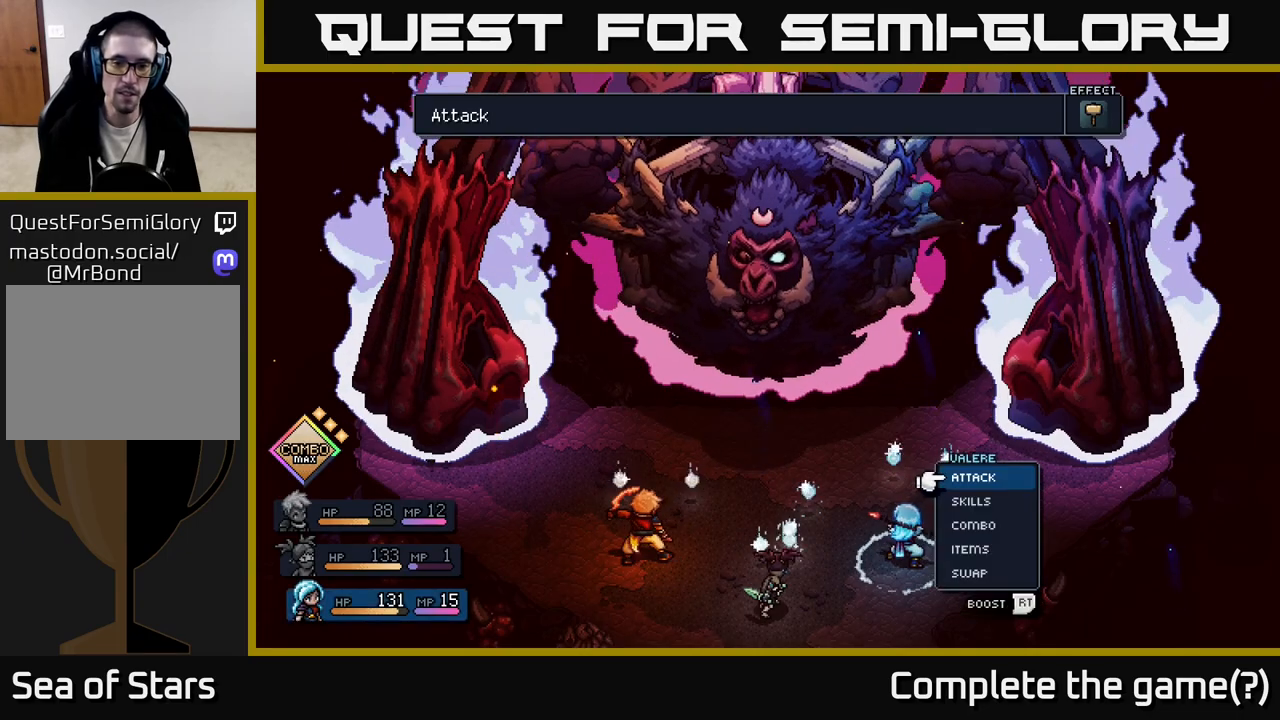
{"buttons": ["A"], "left_stick": "center", "right_stick": "center", "events": [[450, "A", "down"]]}
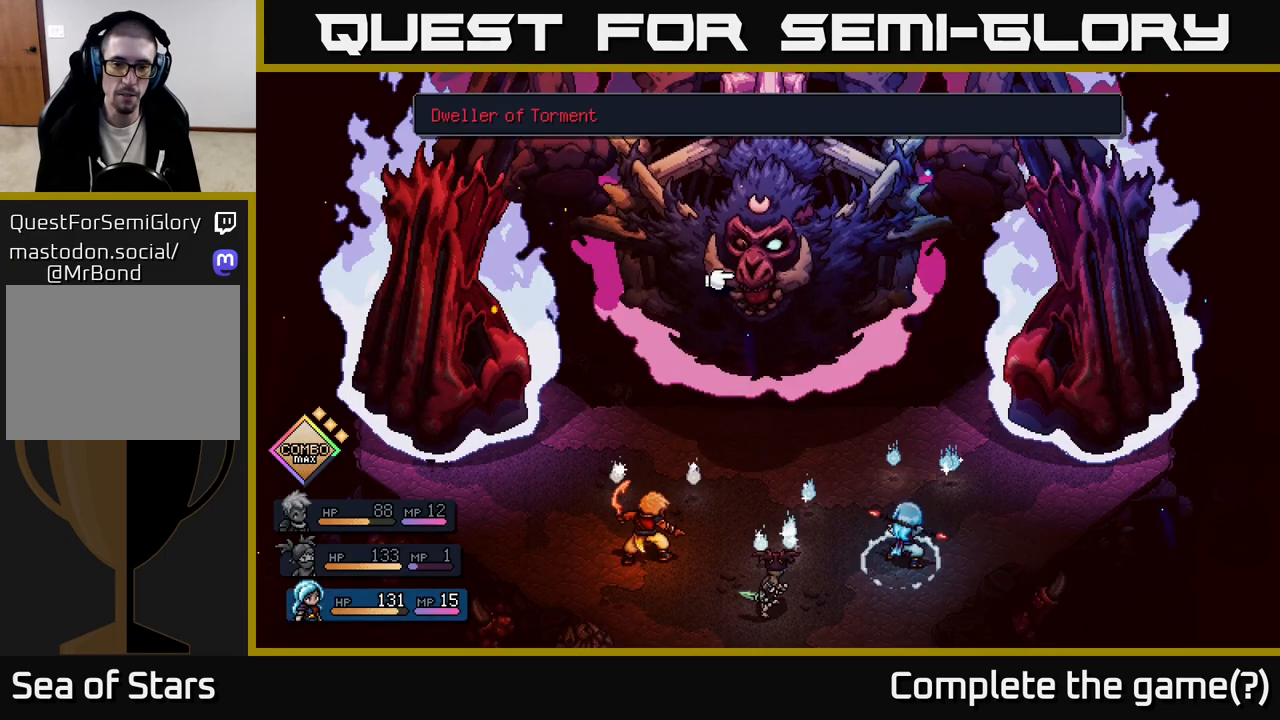
{"buttons": [], "left_stick": "center", "right_stick": "center", "events": [[33, "A", "up"], [183, "left_stick", "left"], [367, "left_stick", "center"]]}
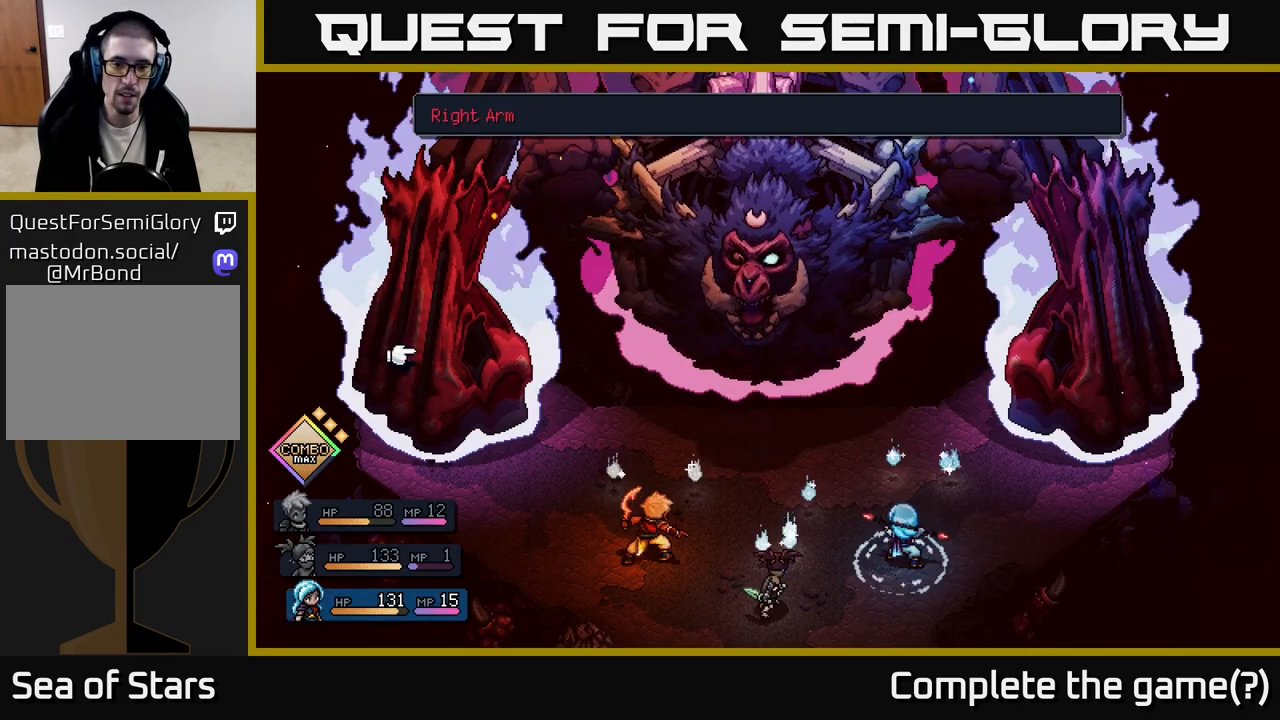
{"buttons": ["R2"], "left_stick": "center", "right_stick": "center", "events": [[33, "left_stick", "right"], [217, "left_stick", "center"], [500, "R2", "down"]]}
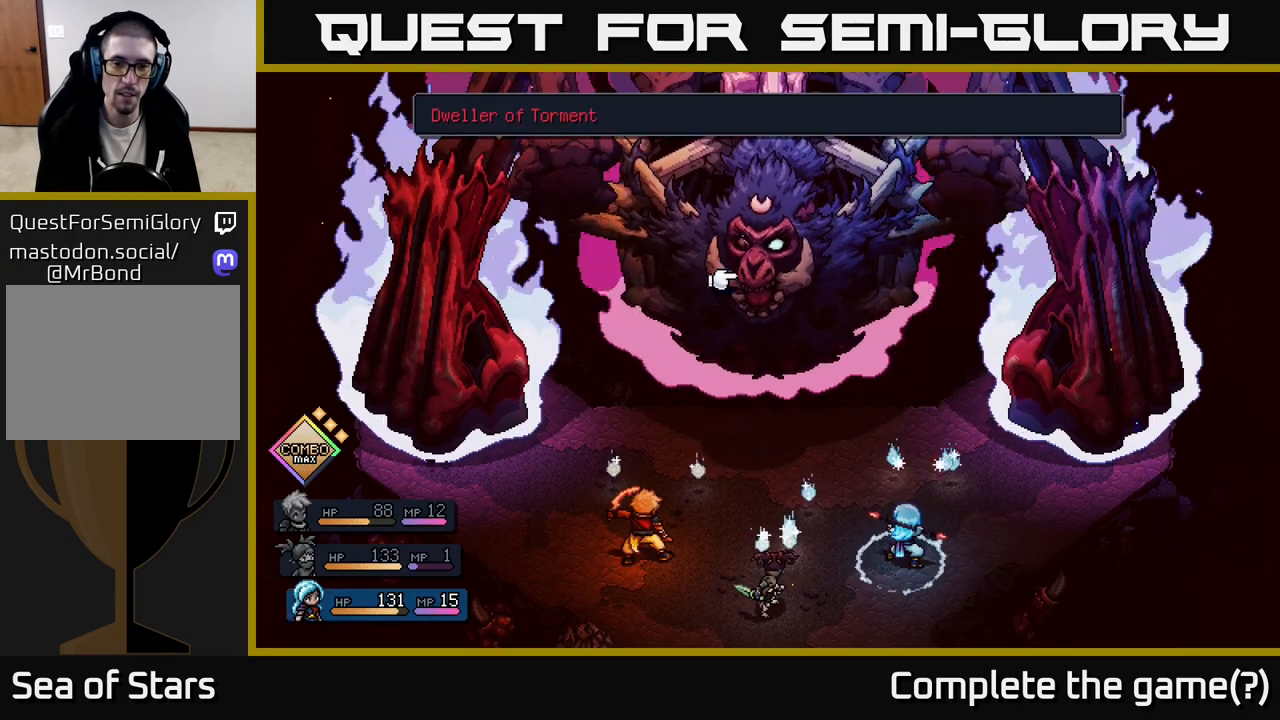
{"buttons": ["R2"], "left_stick": "center", "right_stick": "center", "events": []}
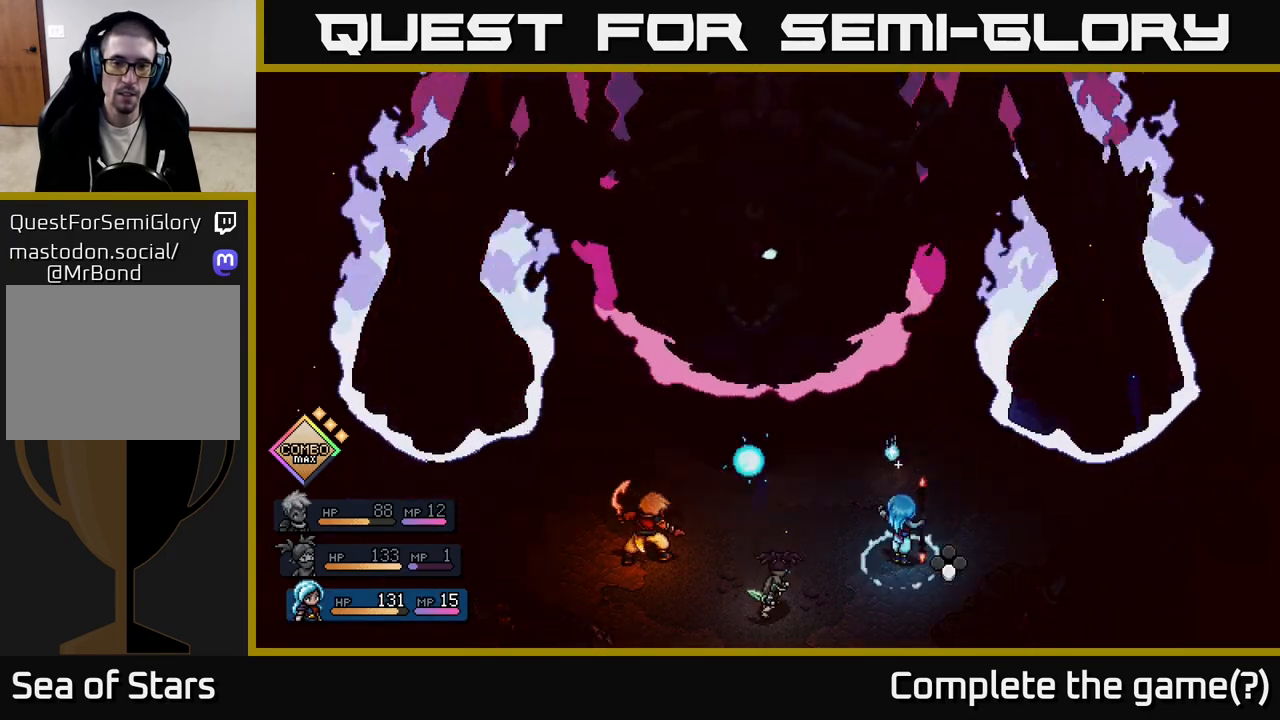
{"buttons": [], "left_stick": "center", "right_stick": "center", "events": [[250, "R2", "up"]]}
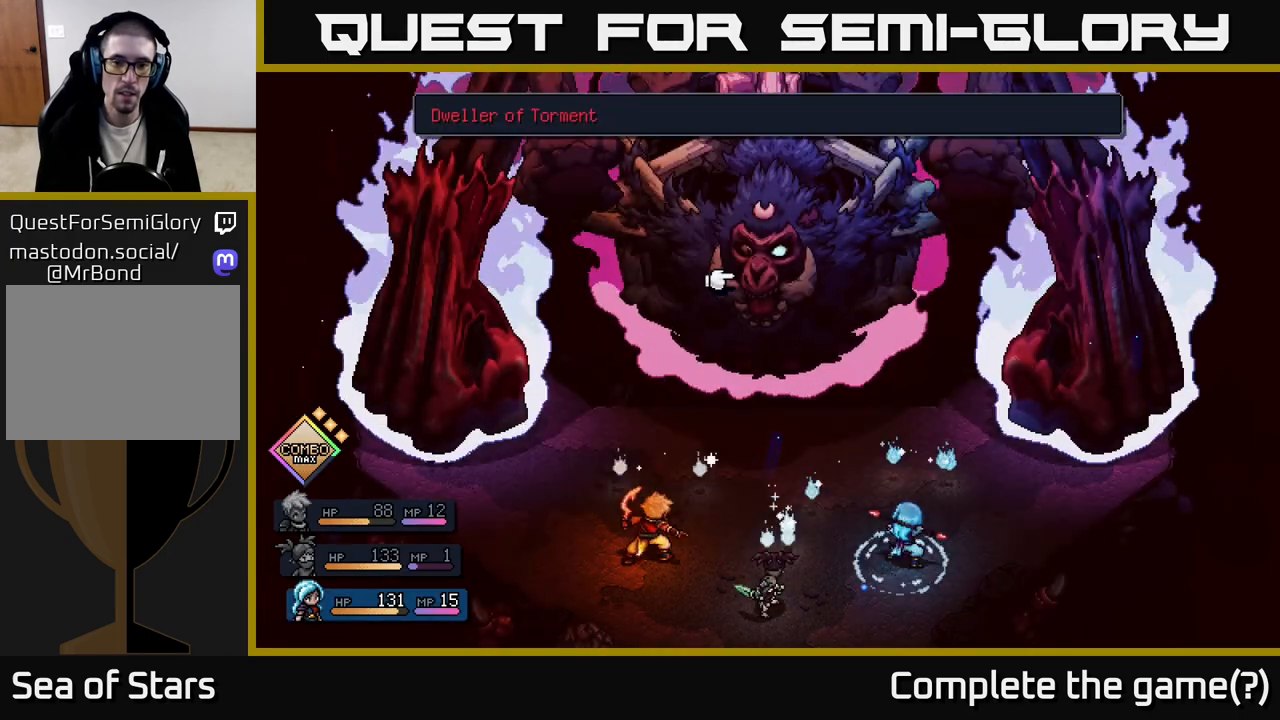
{"buttons": [], "left_stick": "center", "right_stick": "center", "events": []}
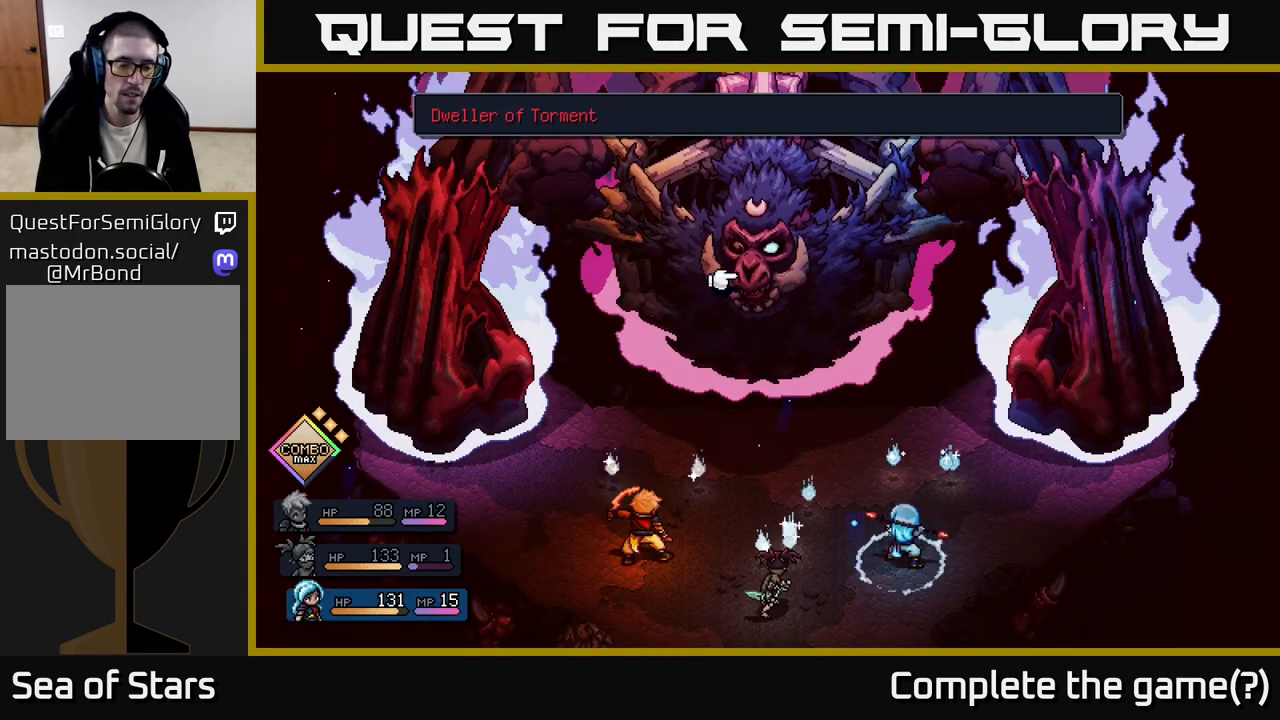
{"buttons": [], "left_stick": "center", "right_stick": "center", "events": []}
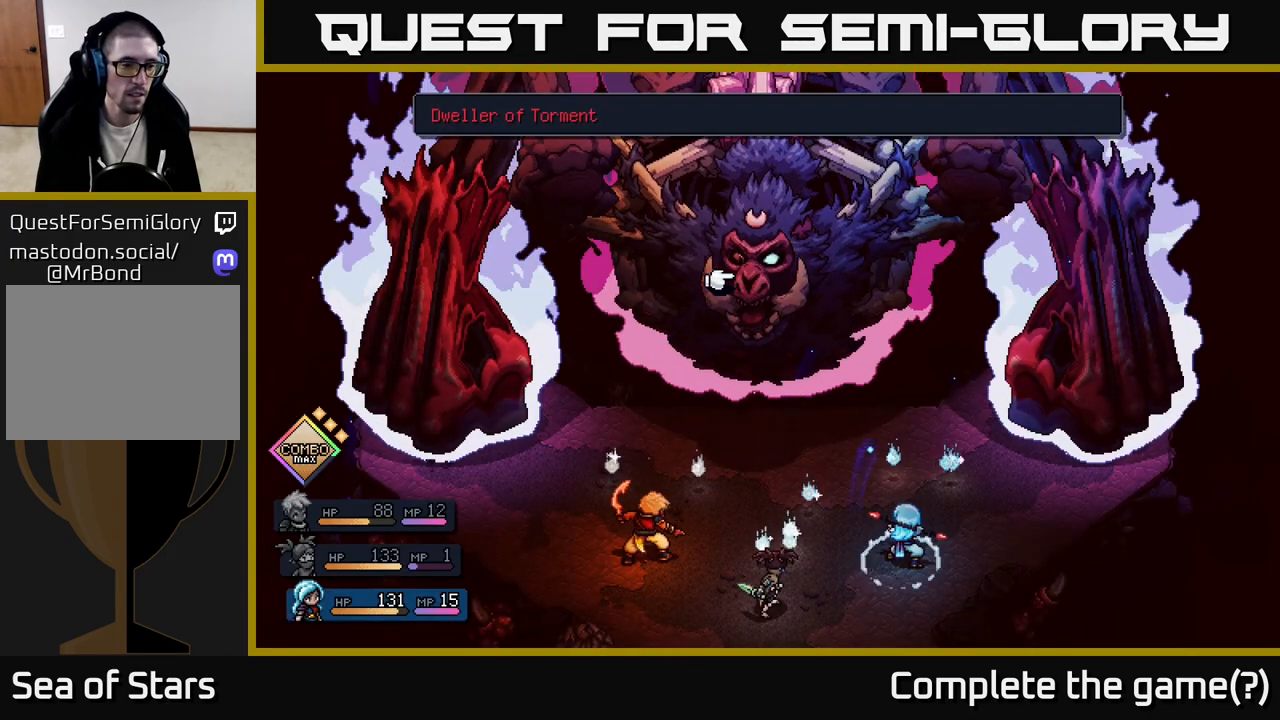
{"buttons": [], "left_stick": "center", "right_stick": "center", "events": []}
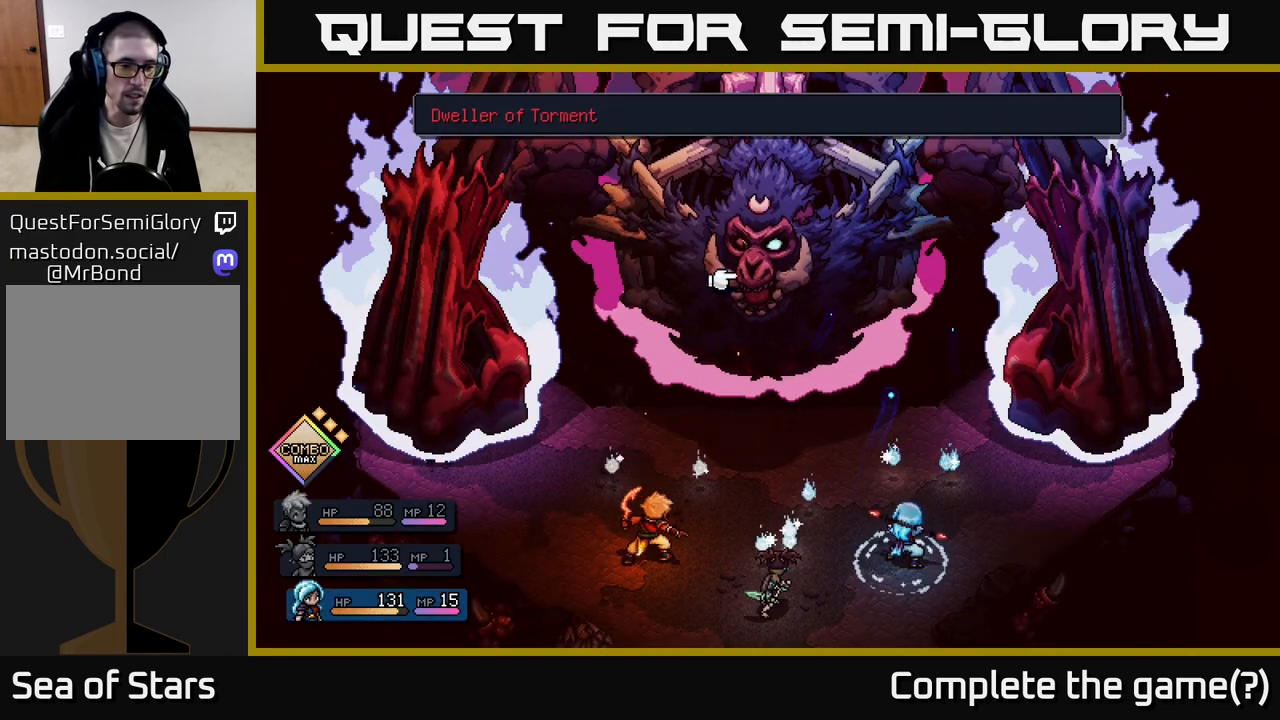
{"buttons": [], "left_stick": "center", "right_stick": "center", "events": []}
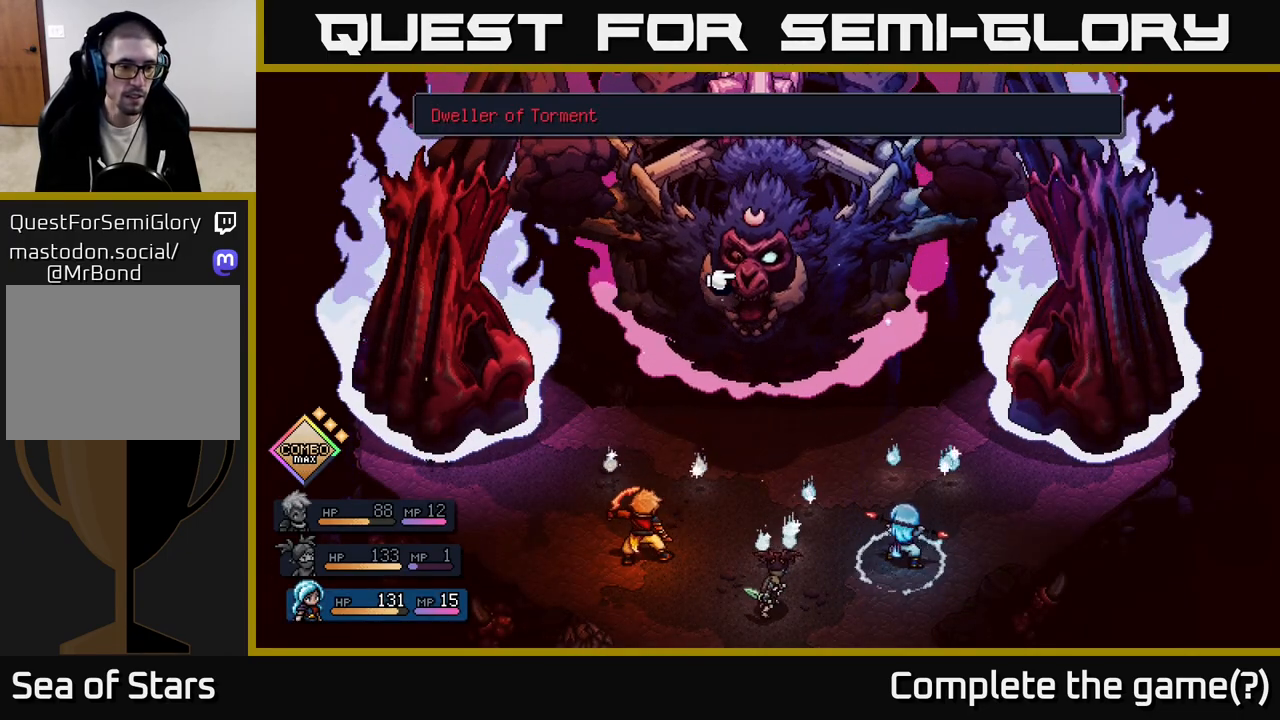
{"buttons": [], "left_stick": "center", "right_stick": "center", "events": [[200, "left_stick", "right"], [400, "left_stick", "center"]]}
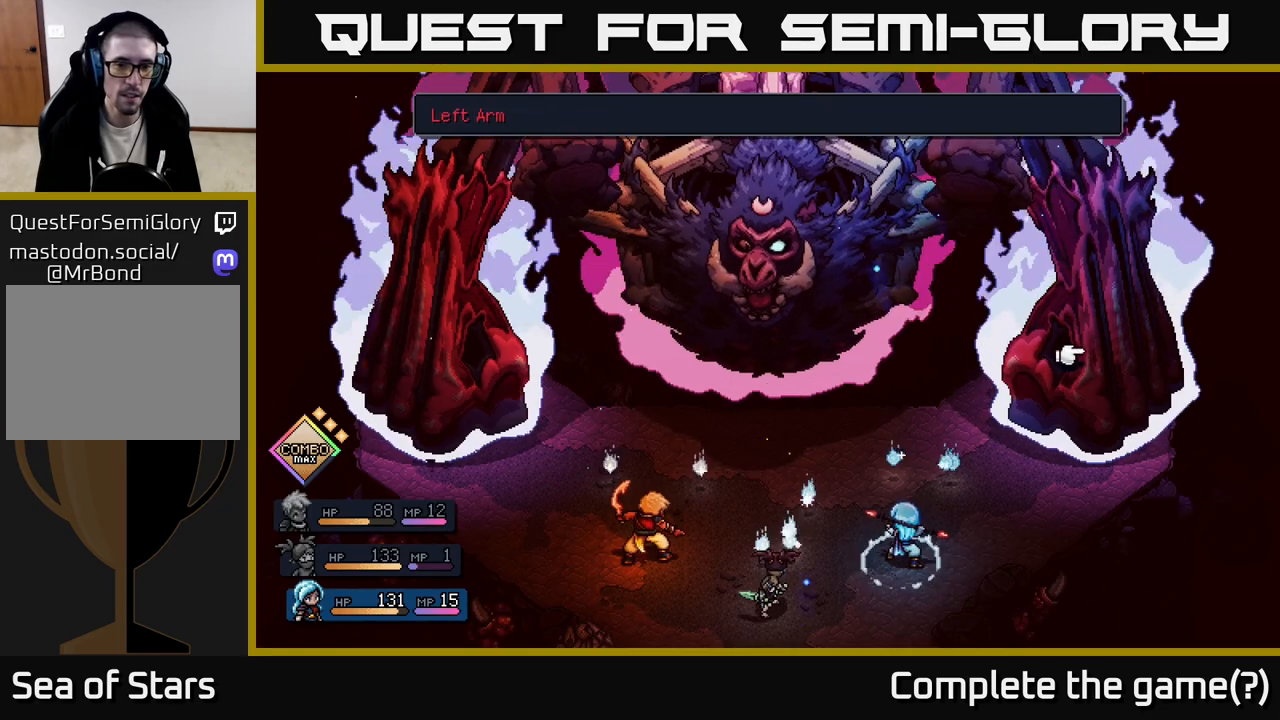
{"buttons": [], "left_stick": "right", "right_stick": "center", "events": [[67, "left_stick", "left"], [233, "left_stick", "center"], [300, "B", "down"], [383, "B", "up"], [467, "left_stick", "right"]]}
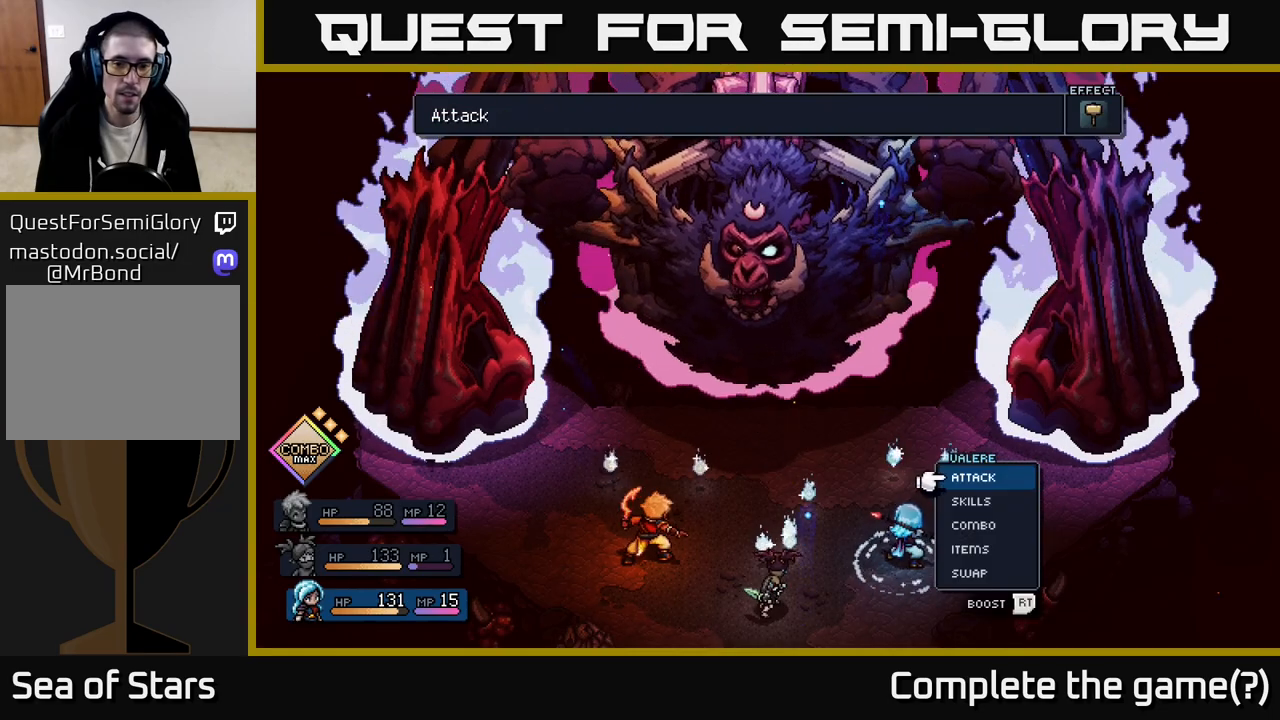
{"buttons": [], "left_stick": "center", "right_stick": "center", "events": [[133, "left_stick", "center"], [250, "left_stick", "left"], [367, "left_stick", "center"]]}
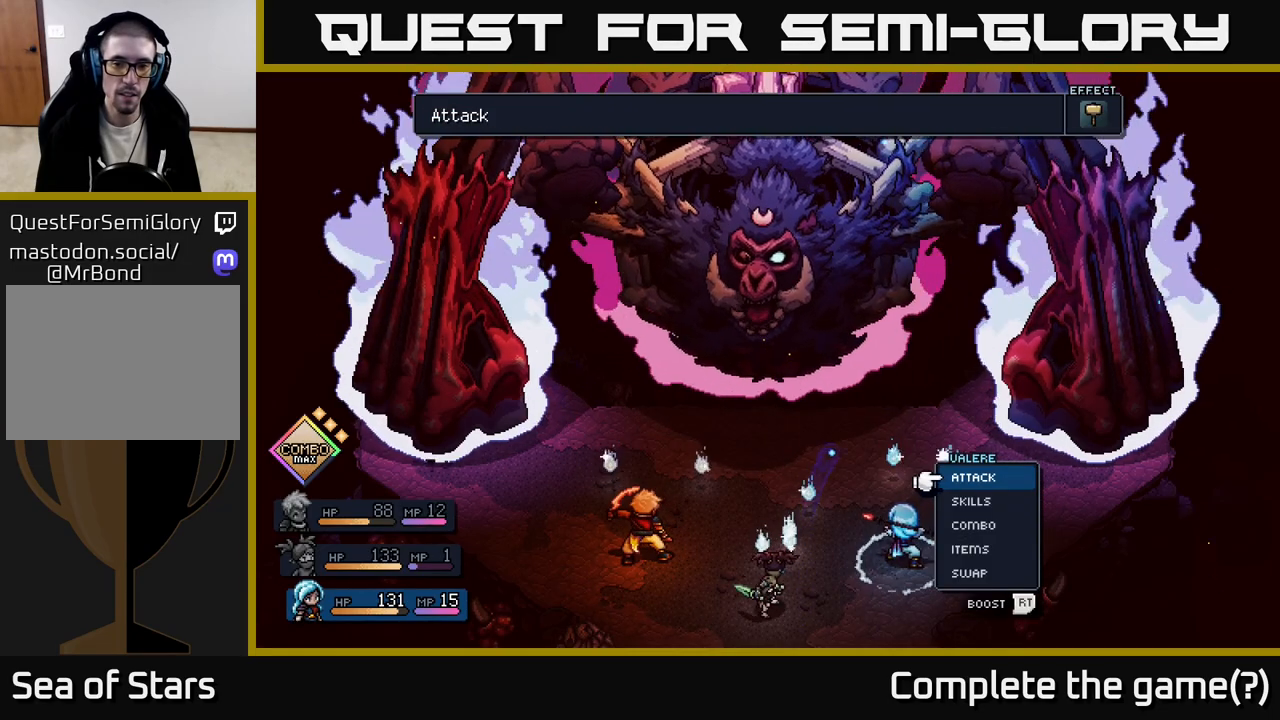
{"buttons": [], "left_stick": "center", "right_stick": "center", "events": [[50, "A", "down"], [117, "A", "up"], [250, "A", "down"], [300, "A", "up"]]}